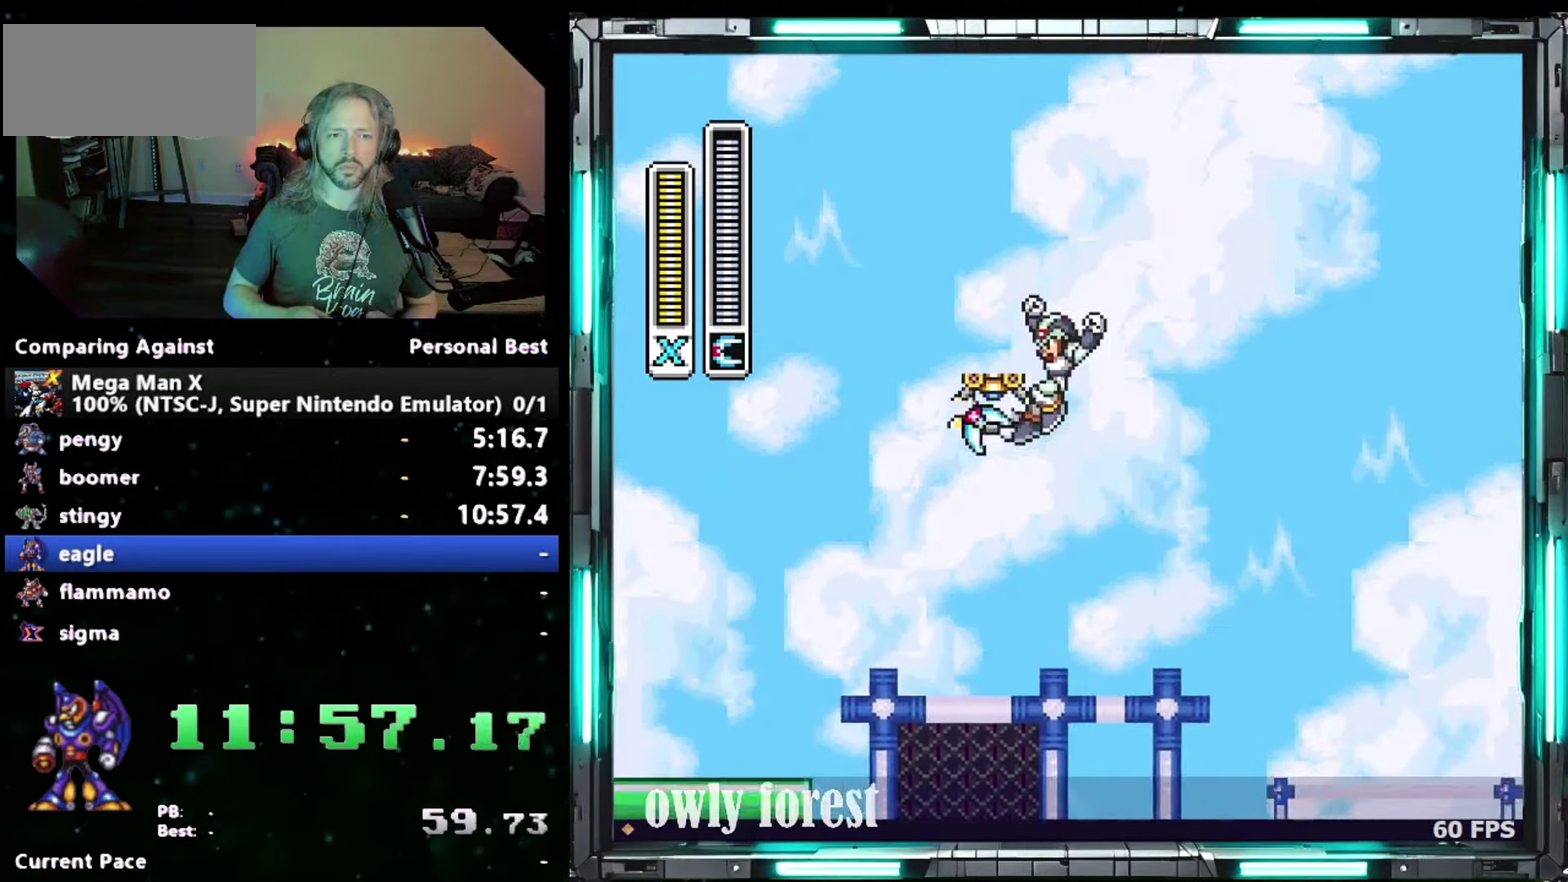
Gameplay with a controller (Nintendo layout); each line is a JSON object with the inputs held at the frame after it. "events" lists button and stick changes between this image and that frame as [ms after this image, input, new state], when the widget could be followed in between. Not read: A L3 R3.
{"buttons": ["B", "DPAD_UP", "DPAD_RIGHT"], "events": [[150, "B", "up"], [200, "B", "down"]]}
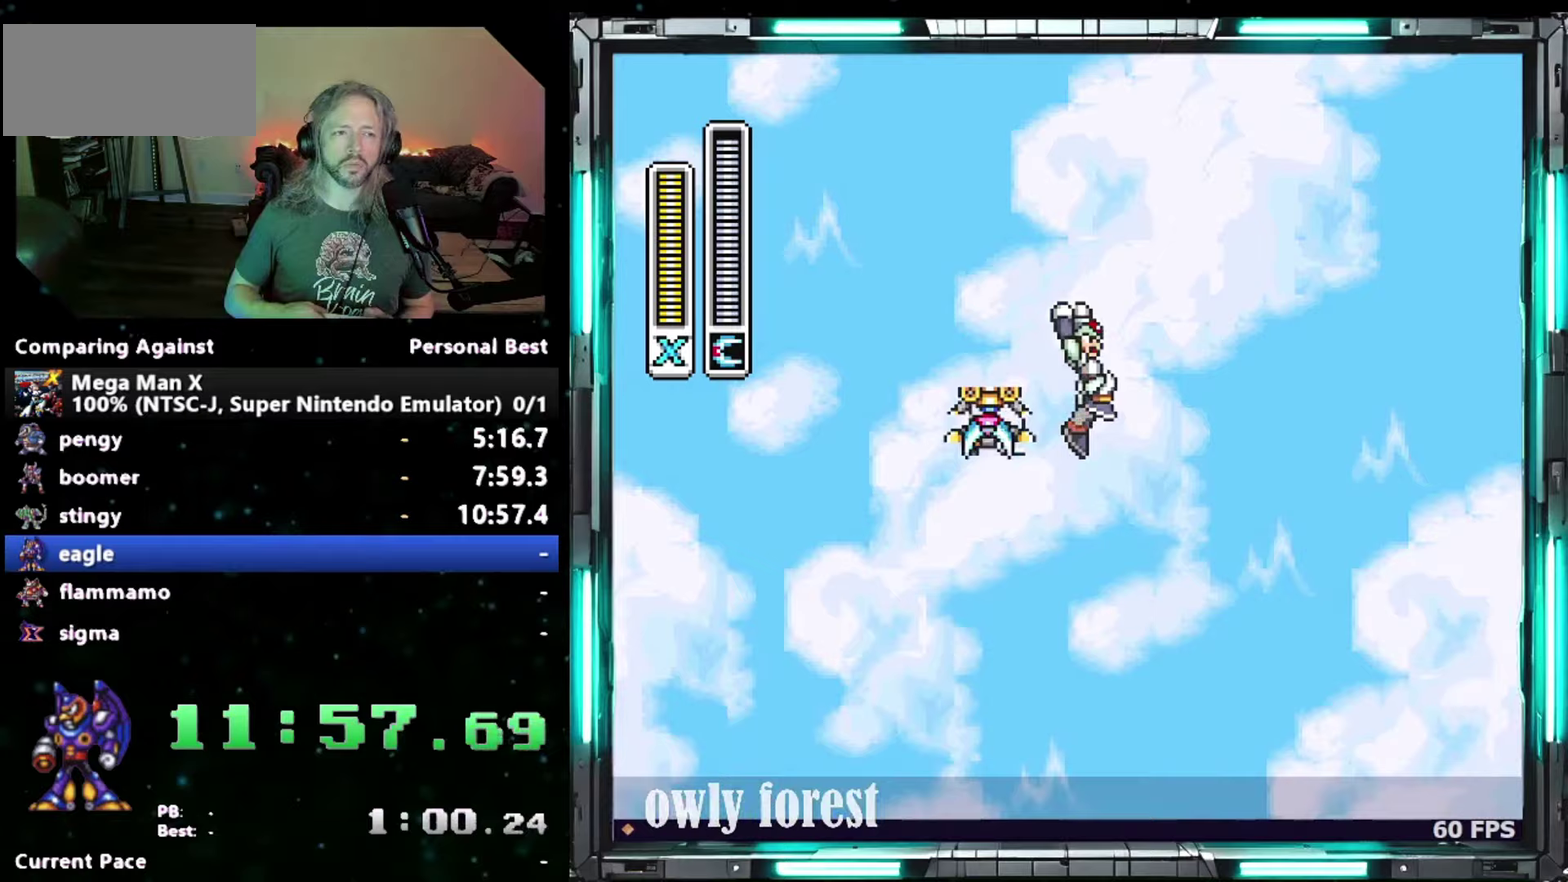
{"buttons": ["B", "DPAD_UP", "DPAD_RIGHT"], "events": [[17, "B", "up"], [83, "B", "down"], [400, "B", "up"], [450, "B", "down"]]}
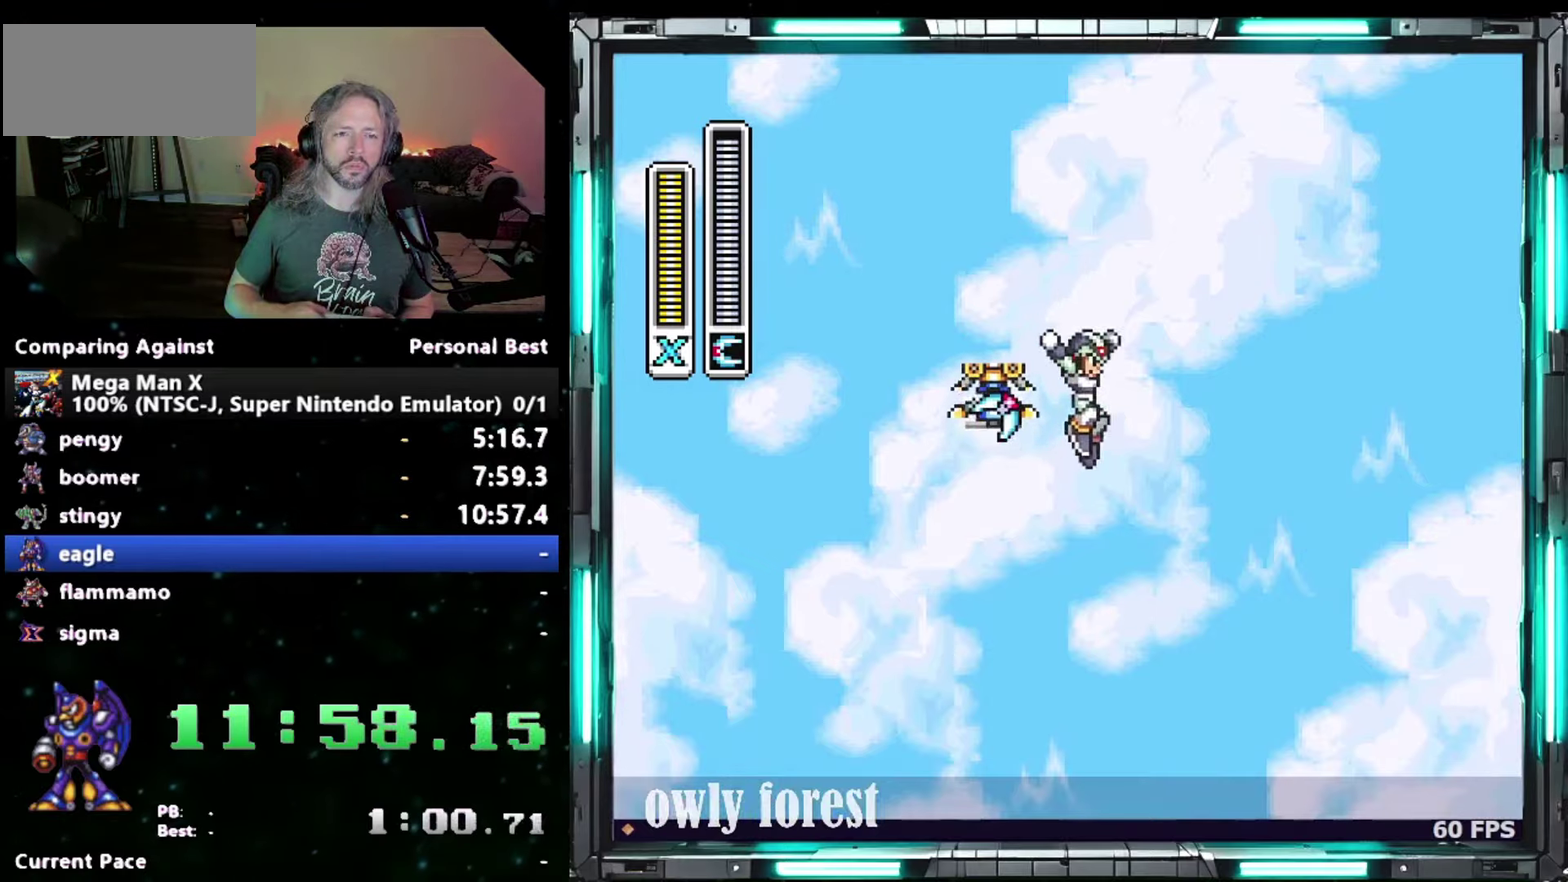
{"buttons": ["B", "DPAD_UP", "DPAD_RIGHT"], "events": [[233, "B", "up"], [333, "B", "down"]]}
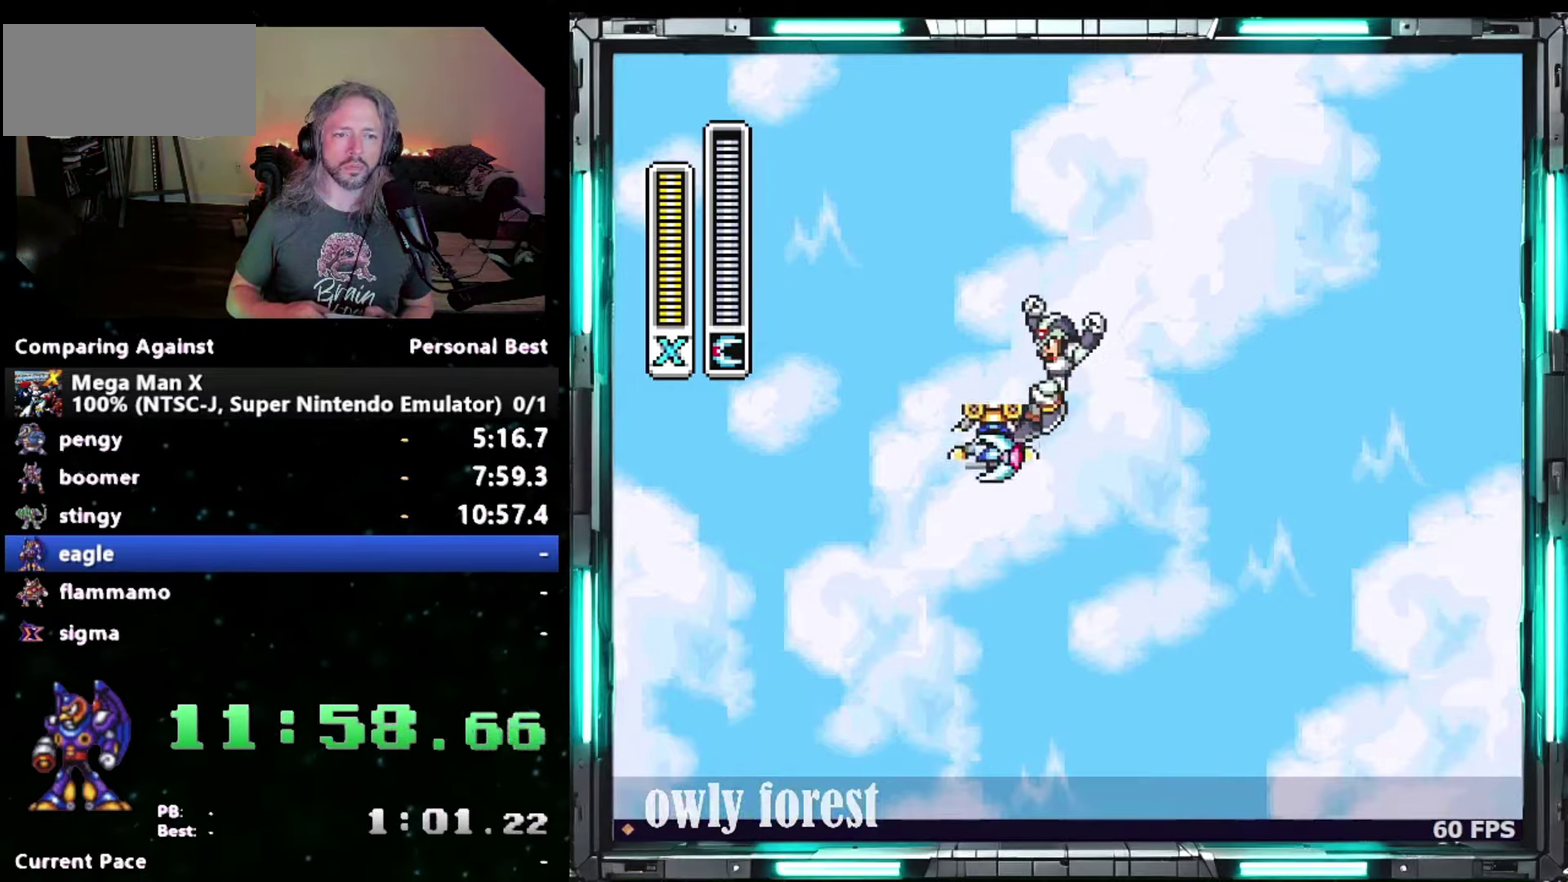
{"buttons": ["DPAD_UP", "DPAD_RIGHT"], "events": [[117, "B", "up"], [183, "B", "down"], [483, "B", "up"]]}
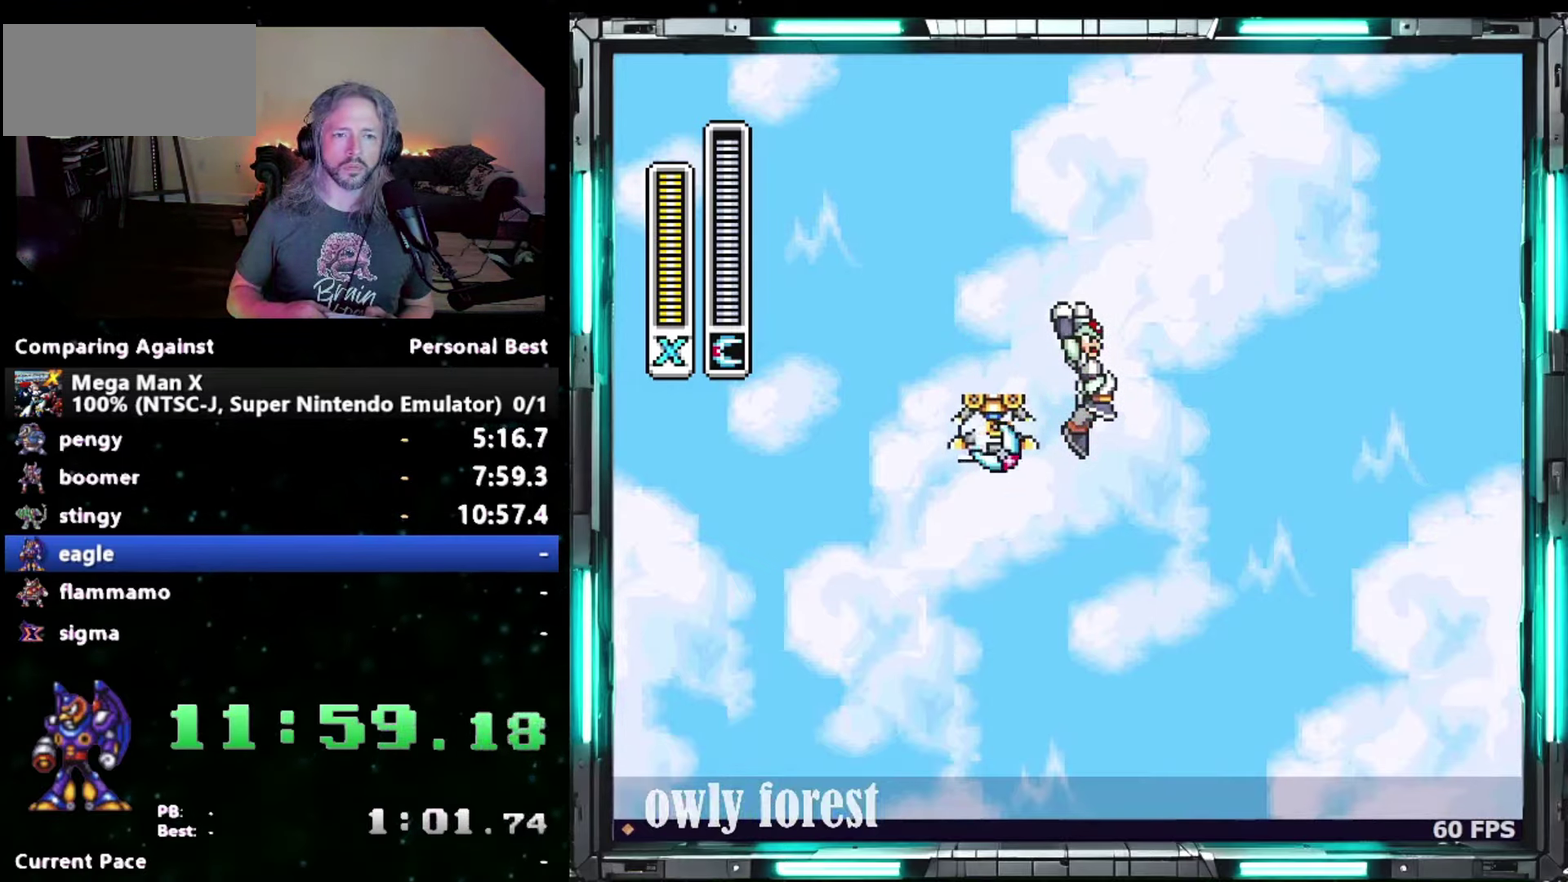
{"buttons": ["B", "DPAD_UP", "DPAD_RIGHT"], "events": [[50, "B", "down"], [333, "B", "up"], [433, "B", "down"]]}
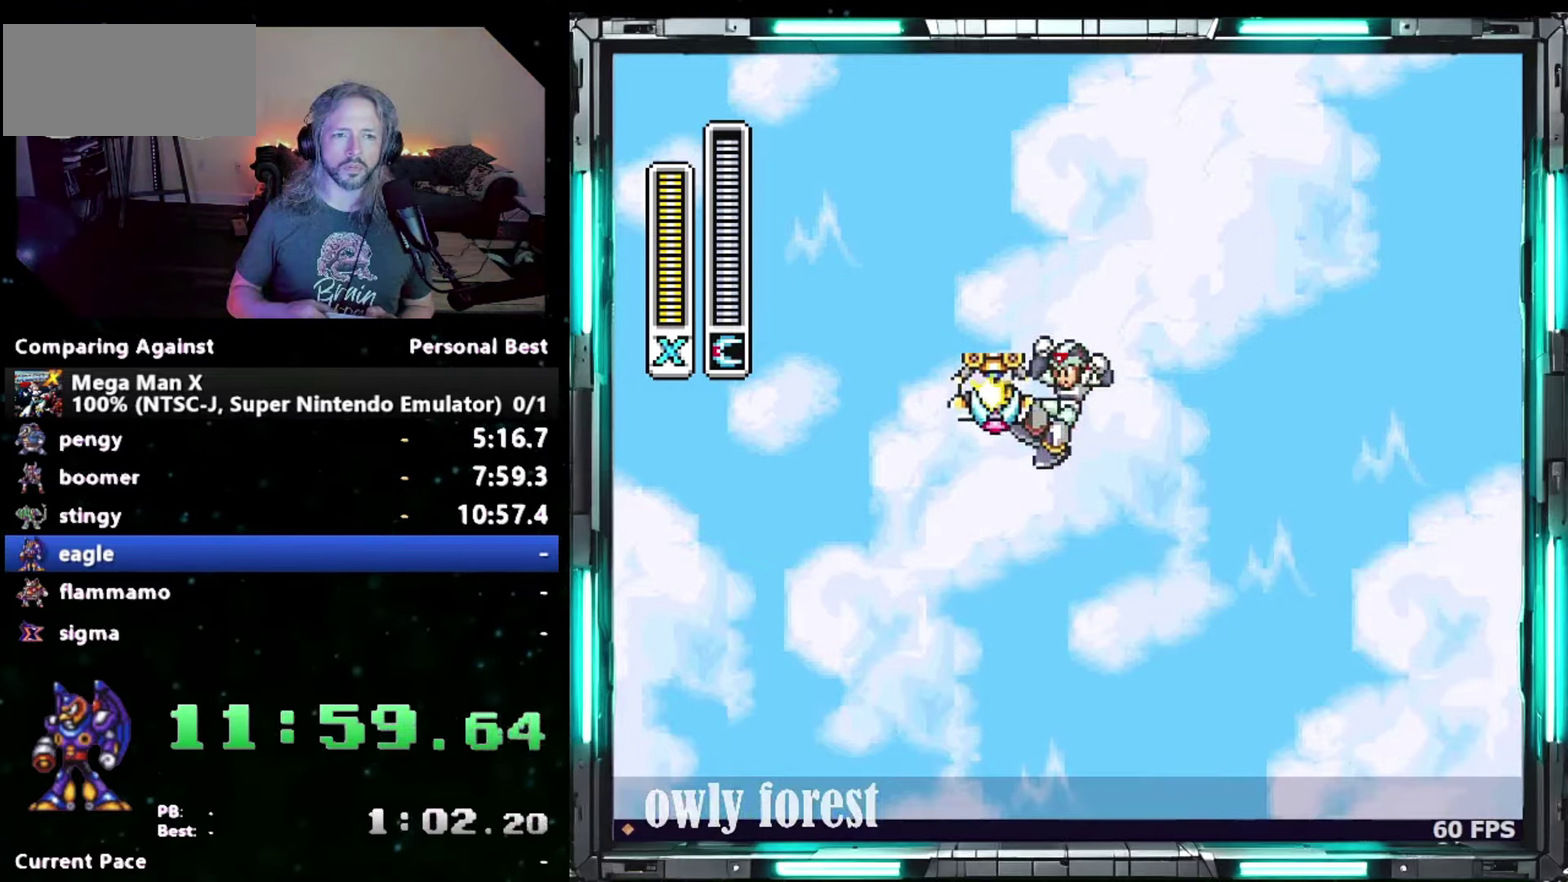
{"buttons": ["B", "DPAD_UP", "DPAD_RIGHT"], "events": [[233, "B", "up"], [300, "B", "down"]]}
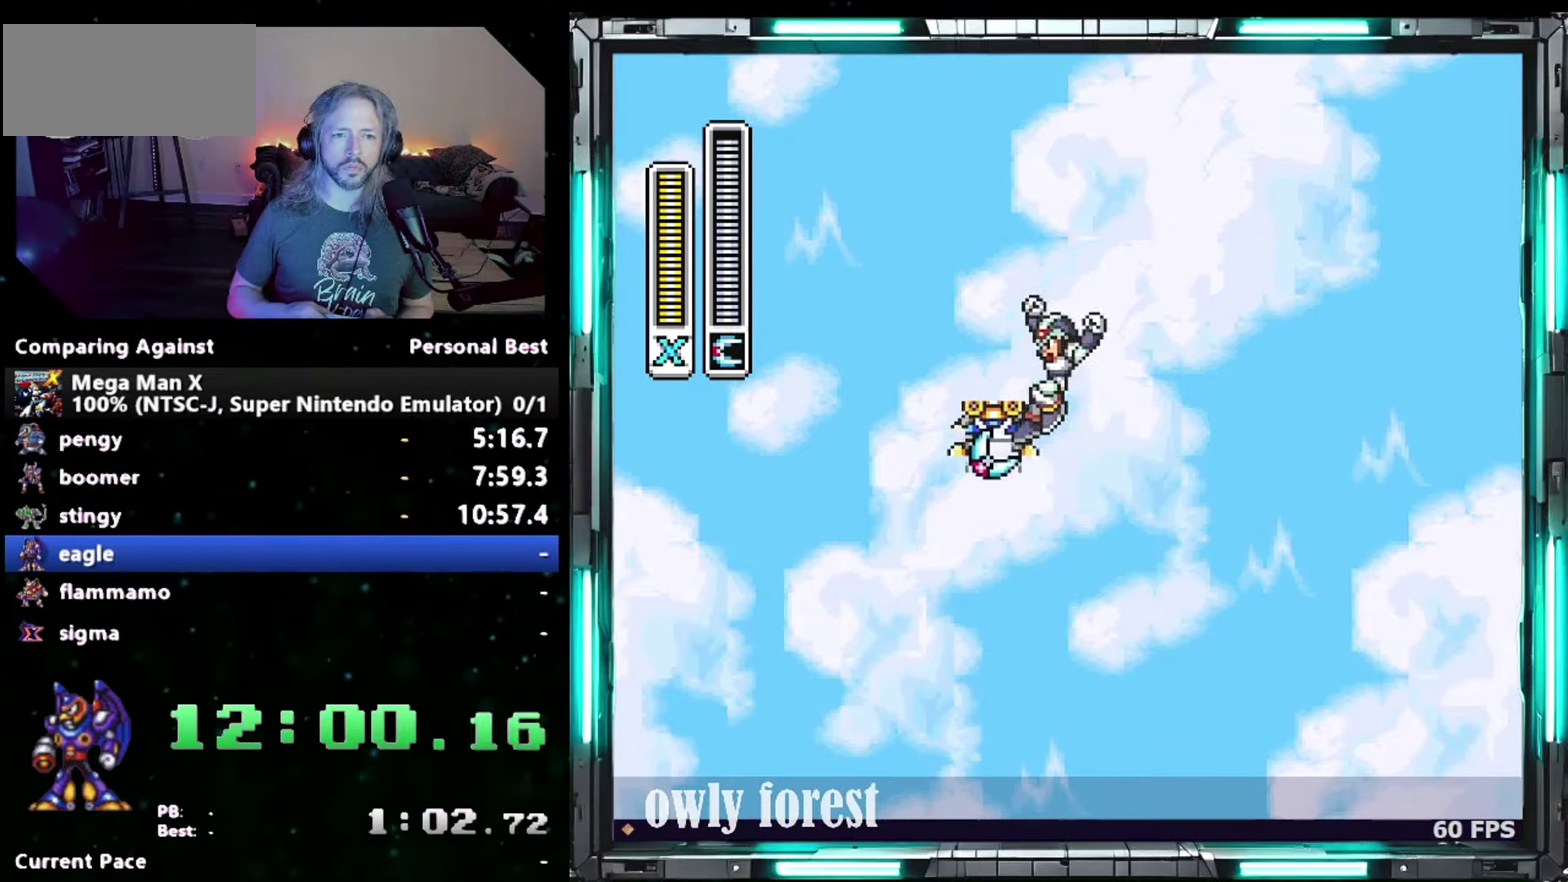
{"buttons": ["B", "DPAD_UP", "DPAD_RIGHT"], "events": [[150, "B", "up"], [233, "B", "down"]]}
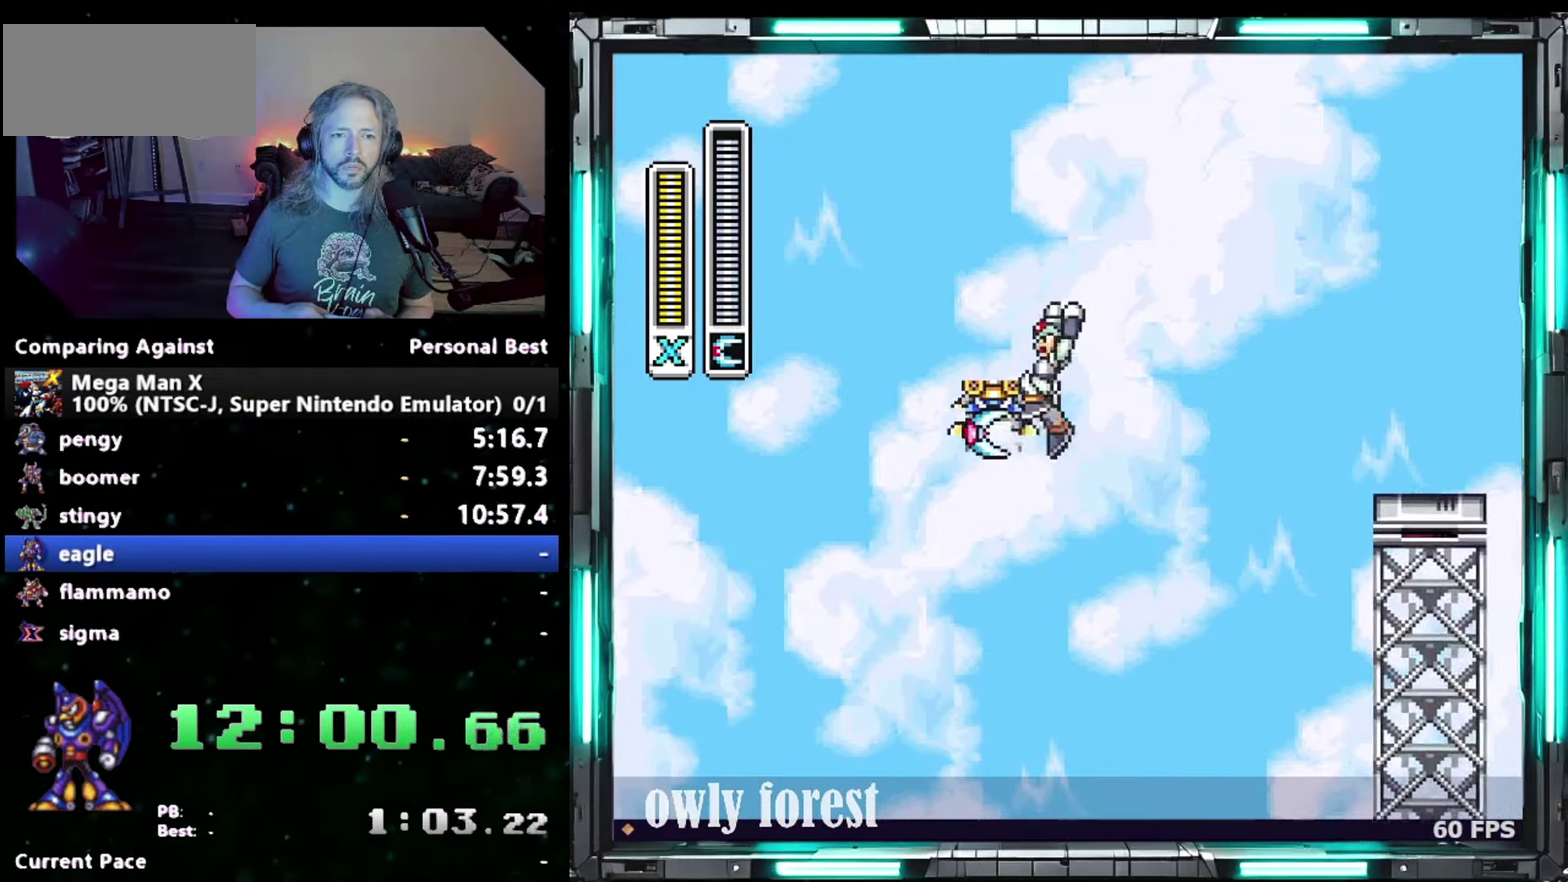
{"buttons": ["DPAD_UP", "DPAD_RIGHT"], "events": [[333, "B", "up"]]}
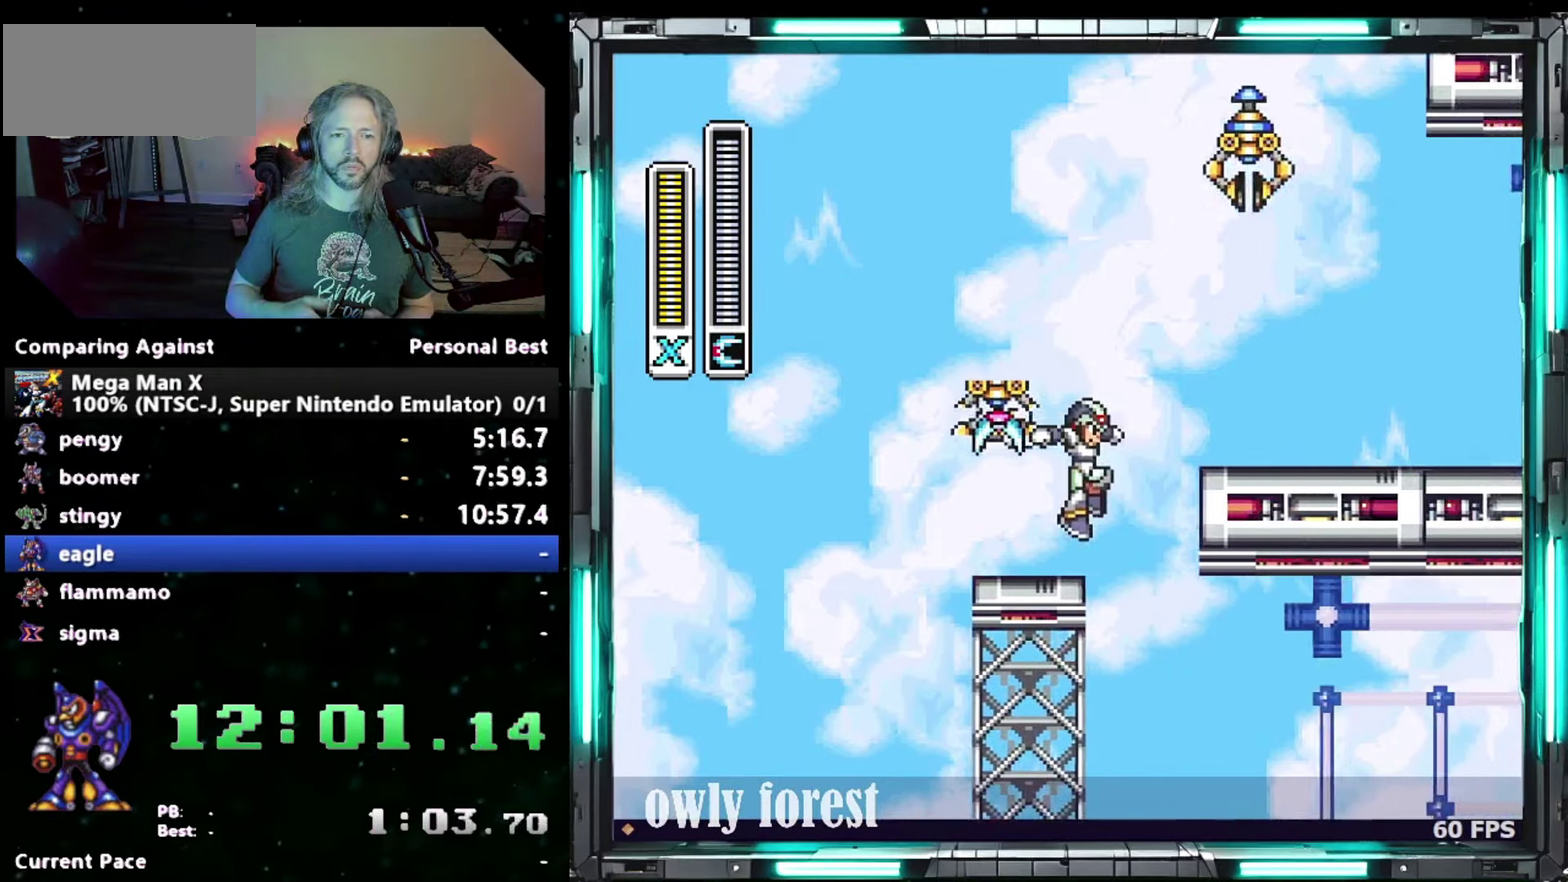
{"buttons": ["DPAD_UP", "DPAD_LEFT"]}
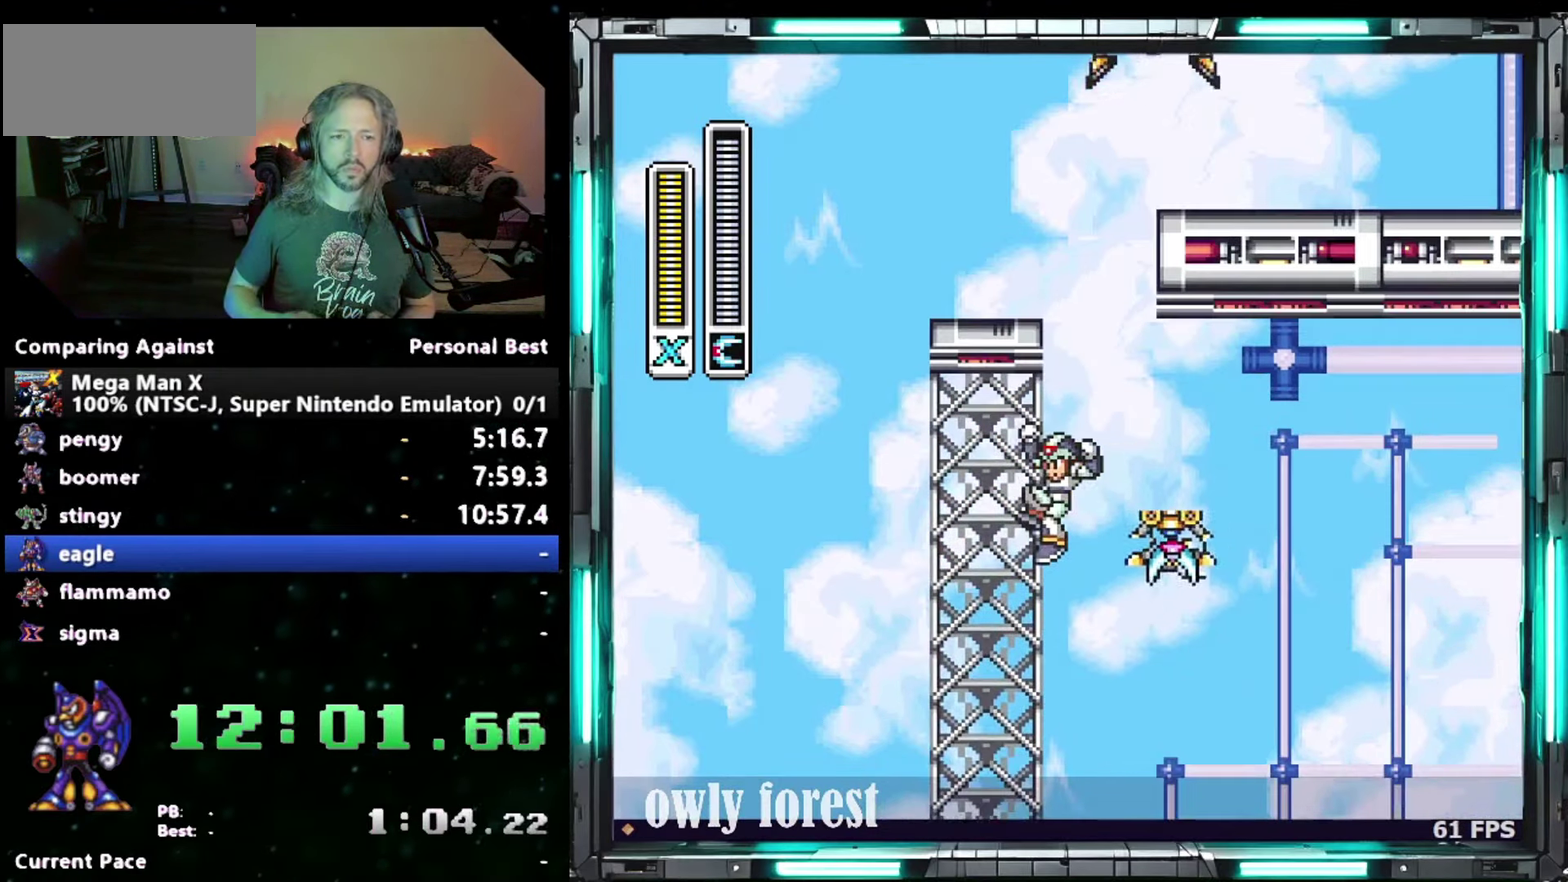
{"buttons": ["DPAD_RIGHT"]}
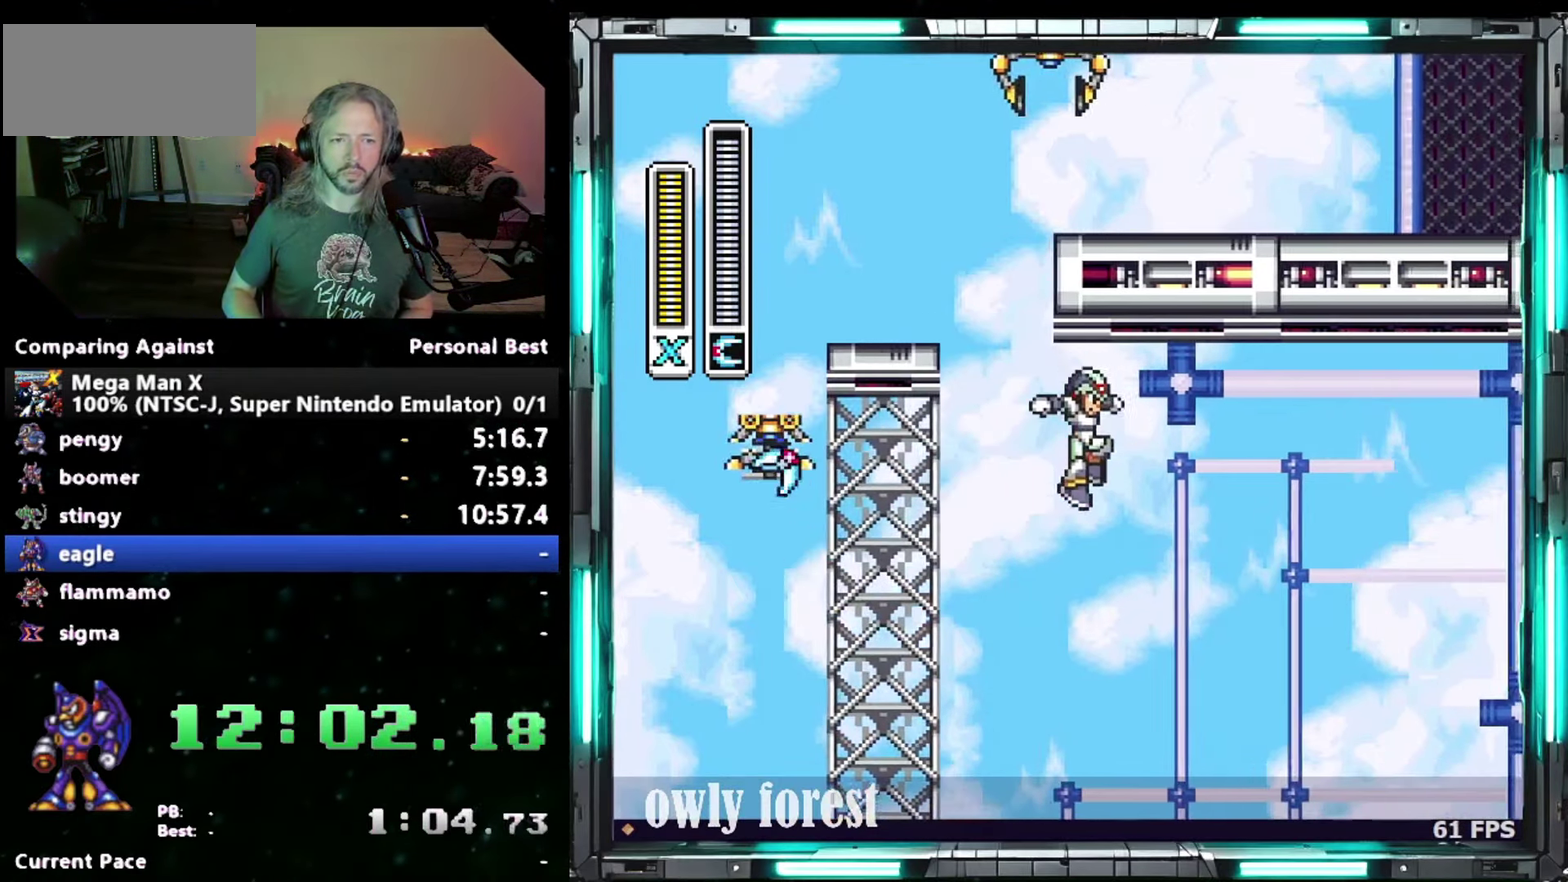
{"buttons": ["DPAD_LEFT"], "events": [[183, "DPAD_LEFT", "down"], [183, "DPAD_RIGHT", "up"]]}
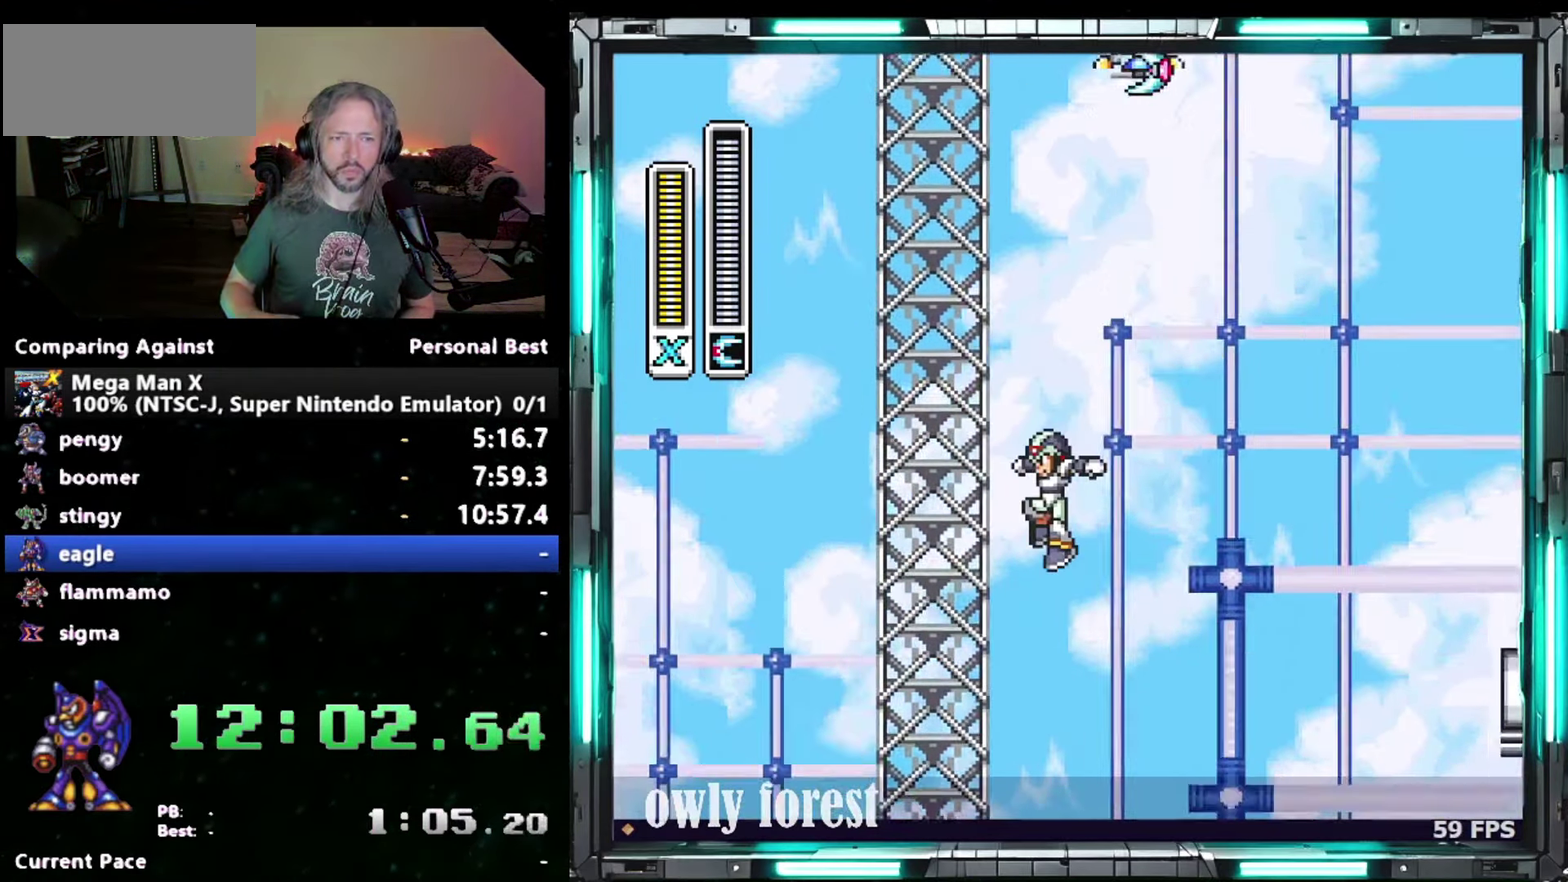
{"buttons": ["B", "DPAD_RIGHT"], "events": [[117, "DPAD_UP", "down"], [150, "B", "down"], [150, "DPAD_LEFT", "up"], [183, "DPAD_RIGHT", "down"], [183, "DPAD_UP", "up"]]}
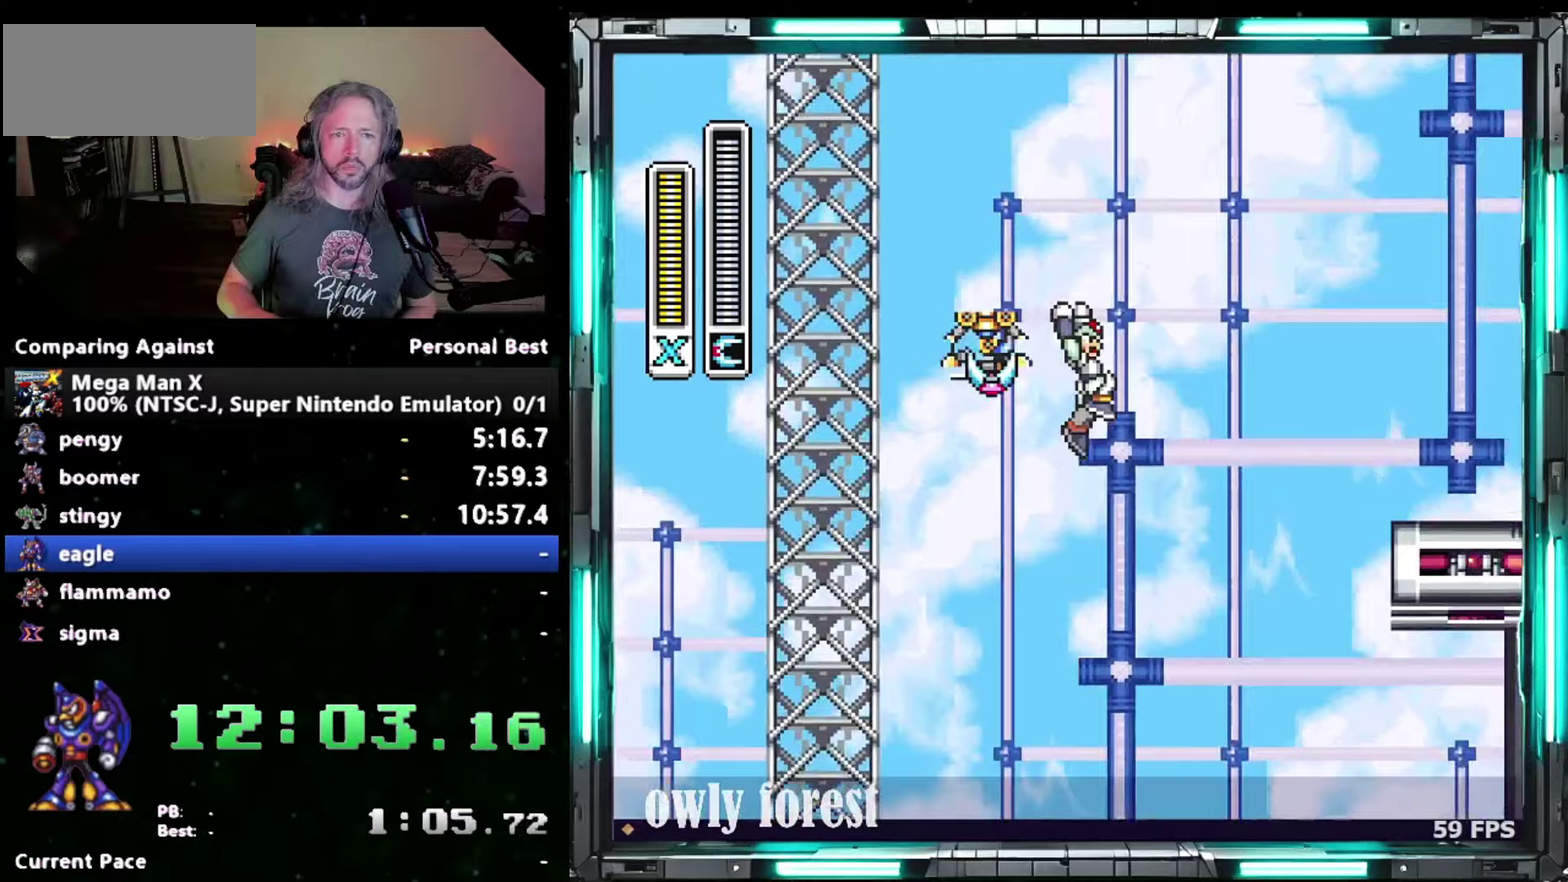
{"buttons": ["Y", "DPAD_RIGHT"], "events": [[333, "B", "up"], [433, "Y", "down"]]}
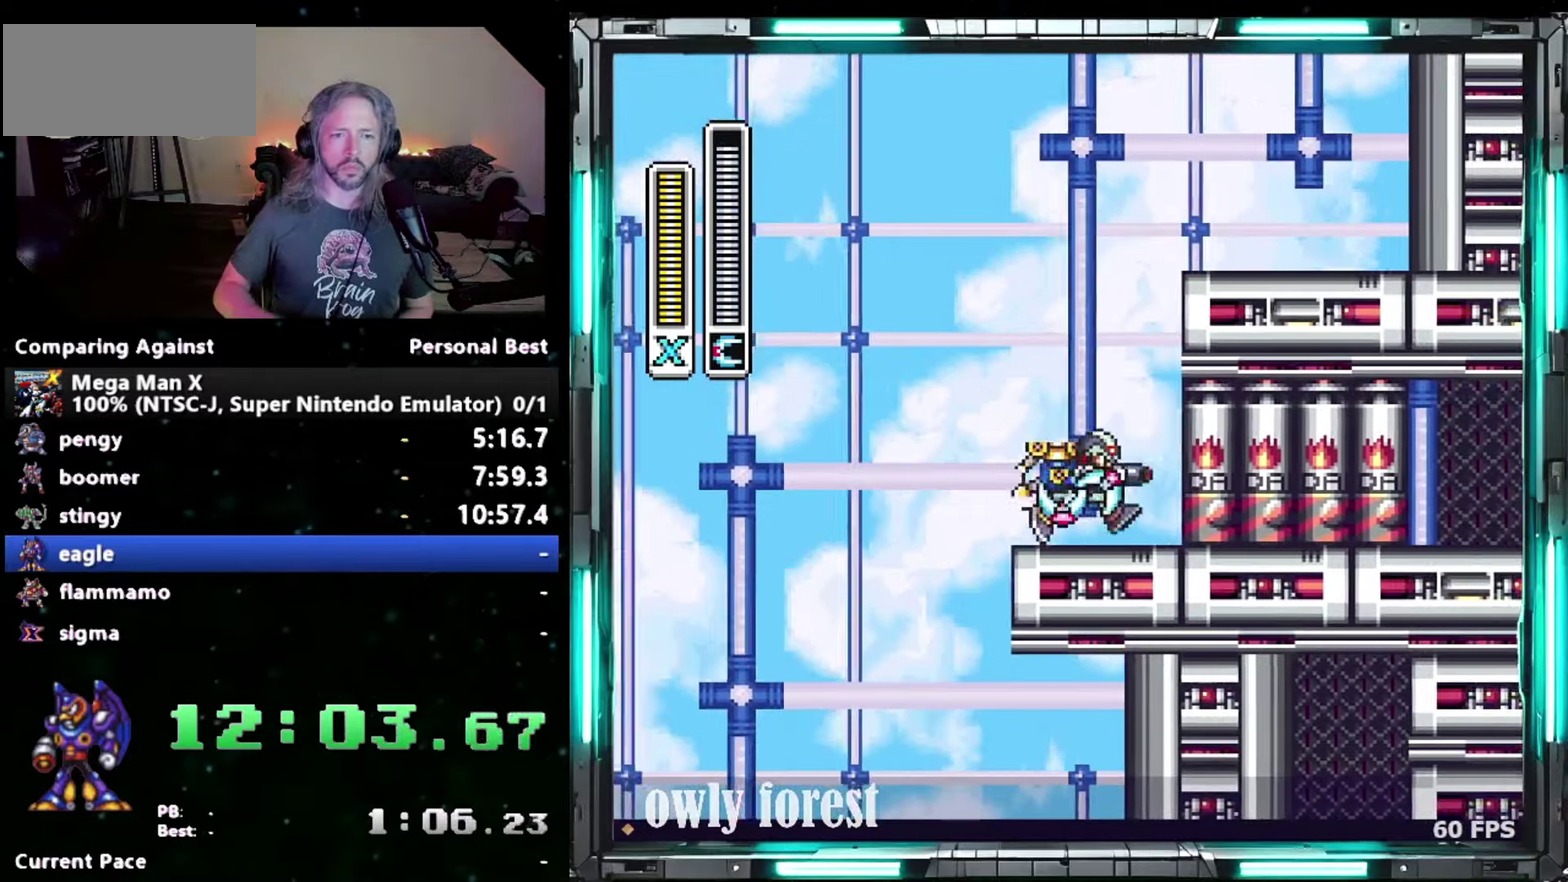
{"buttons": ["Y", "DPAD_RIGHT"]}
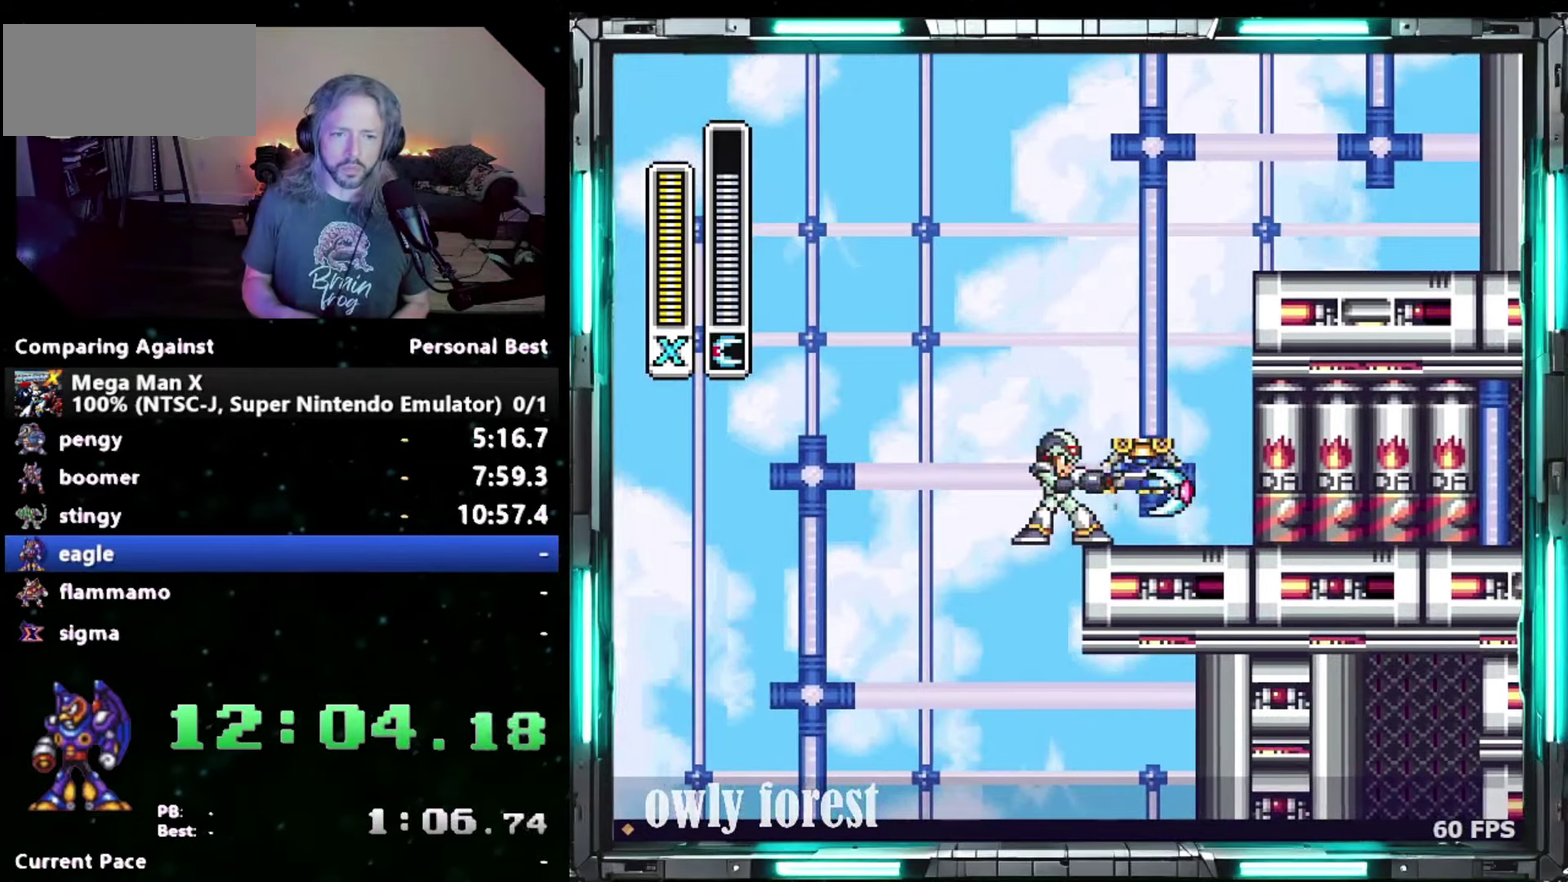
{"buttons": ["DPAD_RIGHT"]}
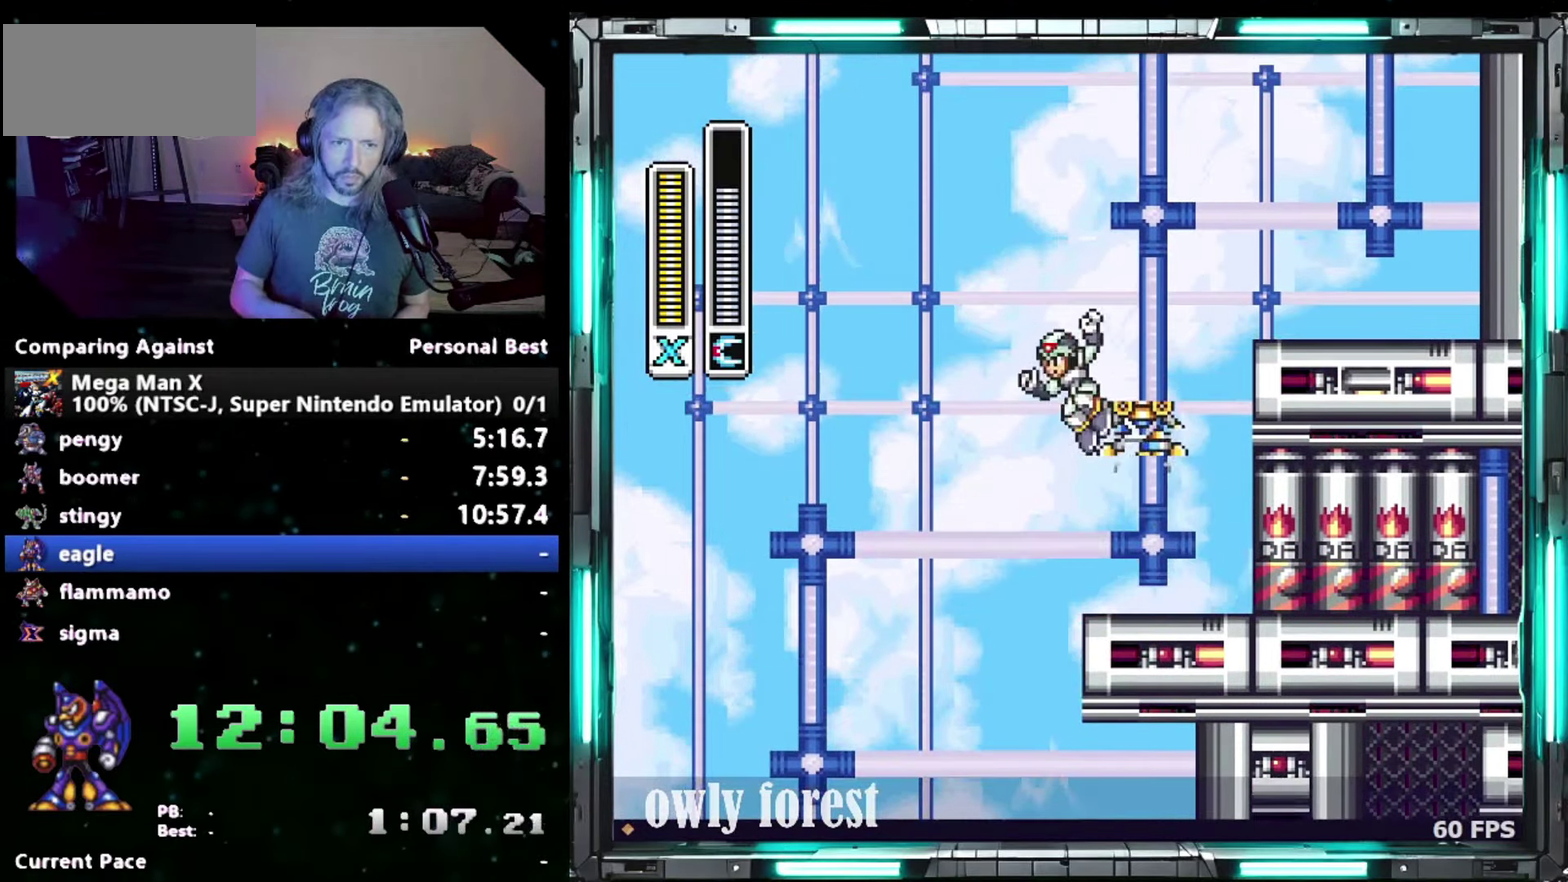
{"buttons": ["X", "DPAD_RIGHT"], "events": [[450, "X", "down"]]}
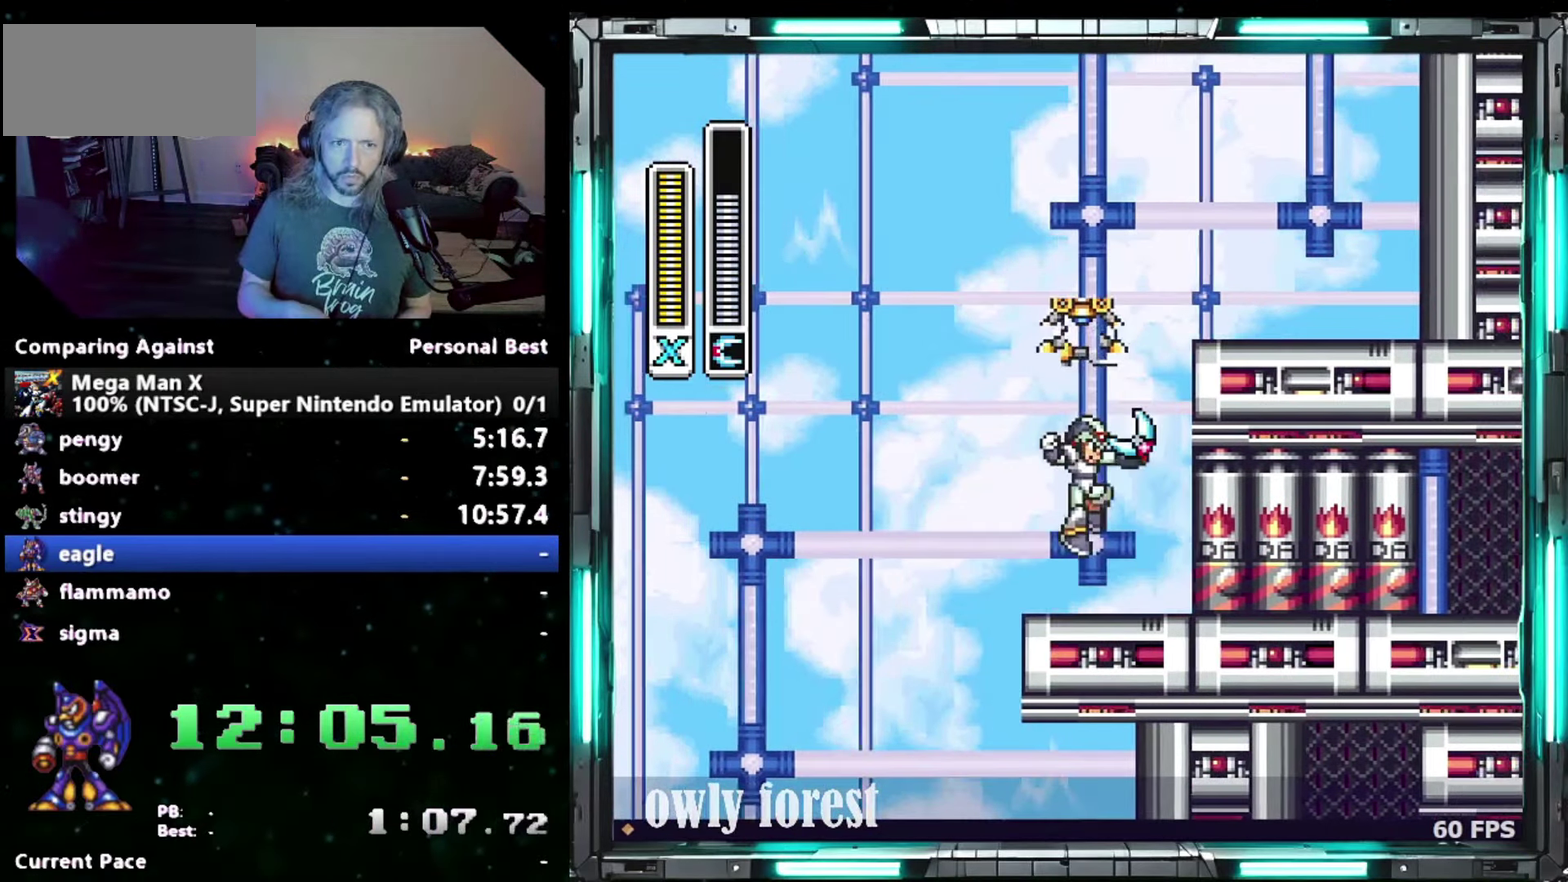
{"buttons": ["DPAD_RIGHT"]}
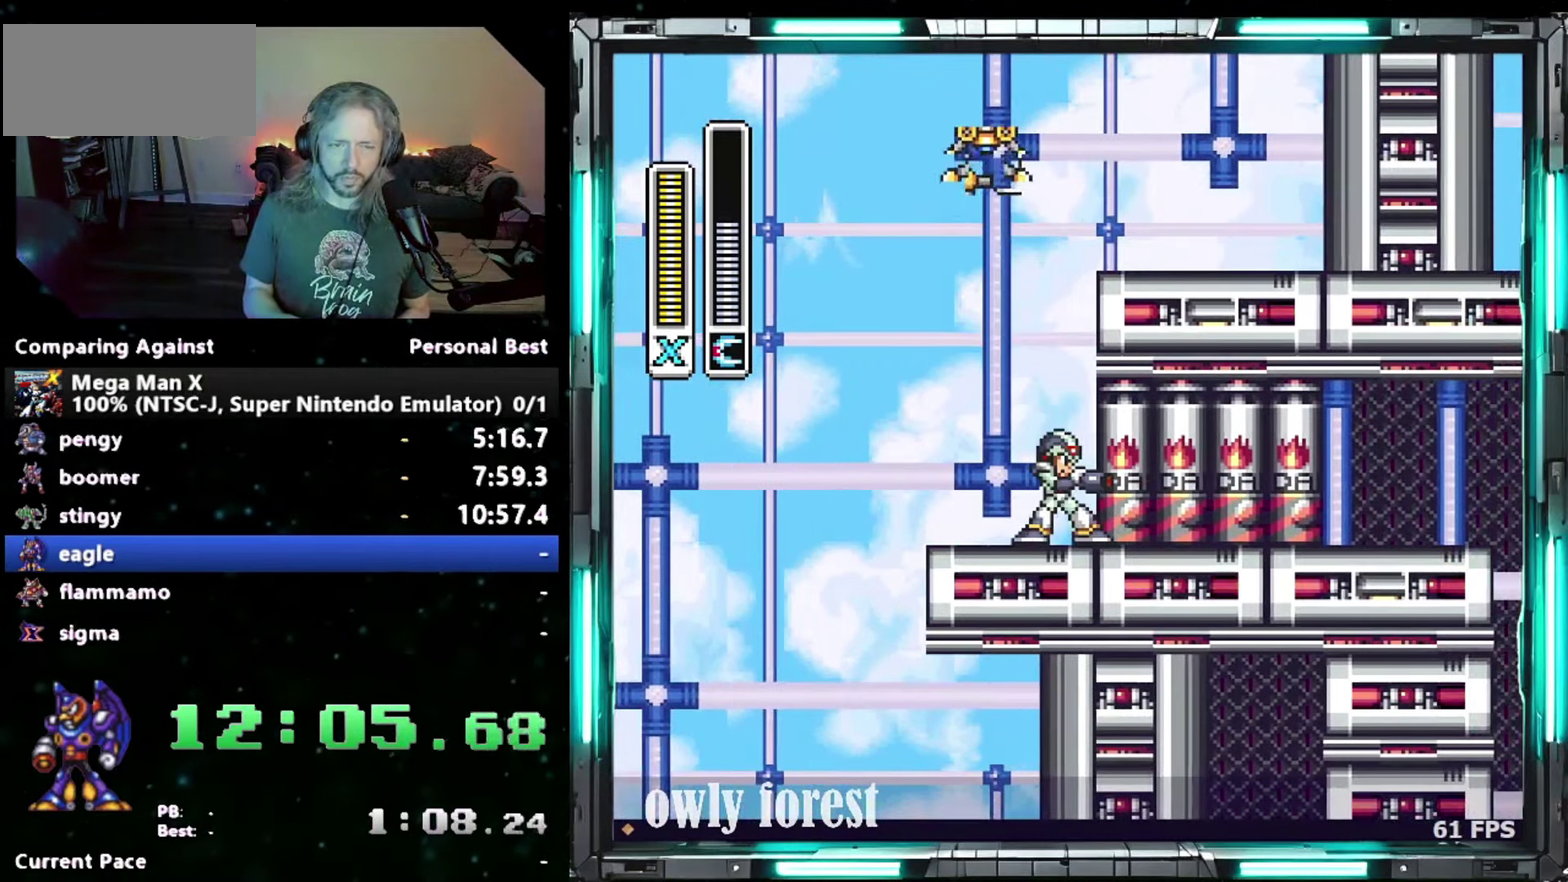
{"buttons": ["Y", "DPAD_UP", "DPAD_RIGHT"]}
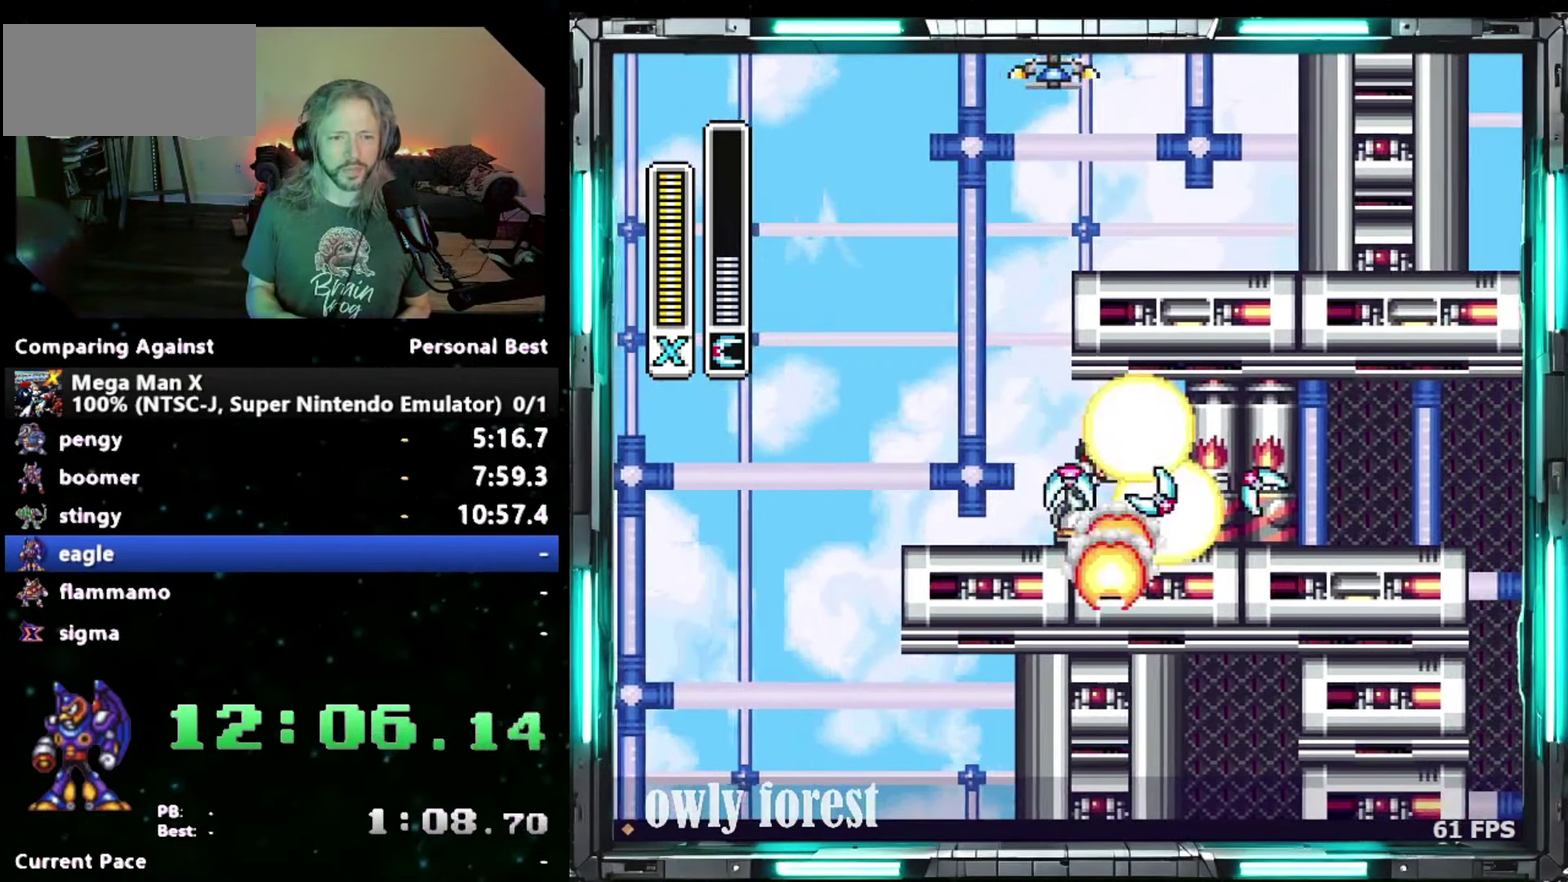
{"buttons": ["DPAD_DOWN", "DPAD_RIGHT"], "events": [[17, "DPAD_UP", "up"], [17, "Y", "up"], [450, "DPAD_DOWN", "down"]]}
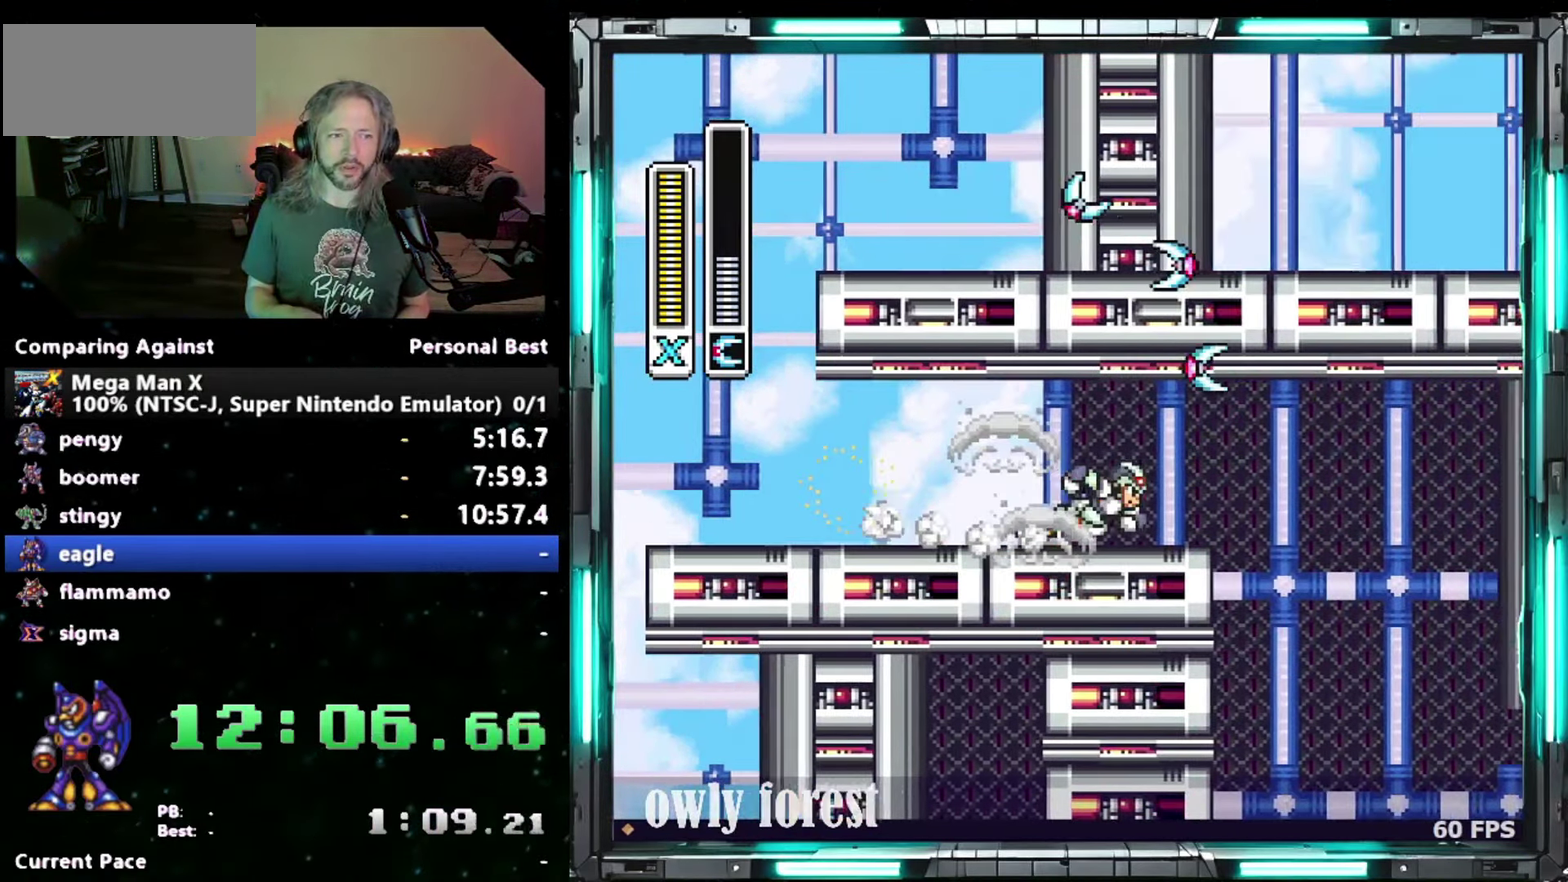
{"buttons": [], "events": [[267, "DPAD_DOWN", "up"], [433, "DPAD_RIGHT", "up"]]}
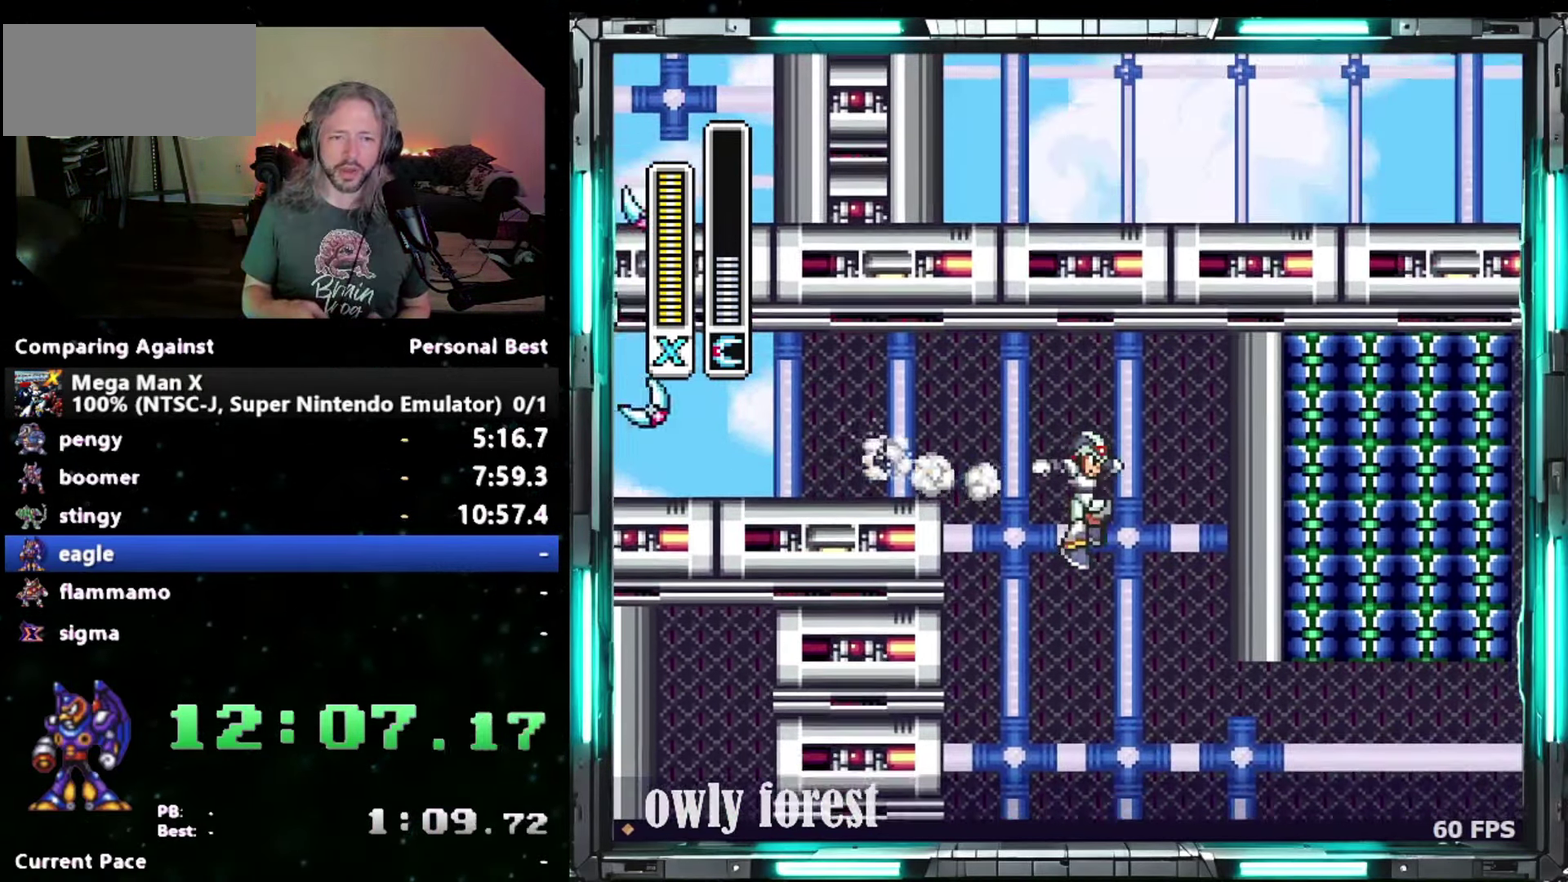
{"buttons": ["DPAD_DOWN", "DPAD_RIGHT"], "events": [[117, "DPAD_RIGHT", "down"], [150, "DPAD_DOWN", "down"]]}
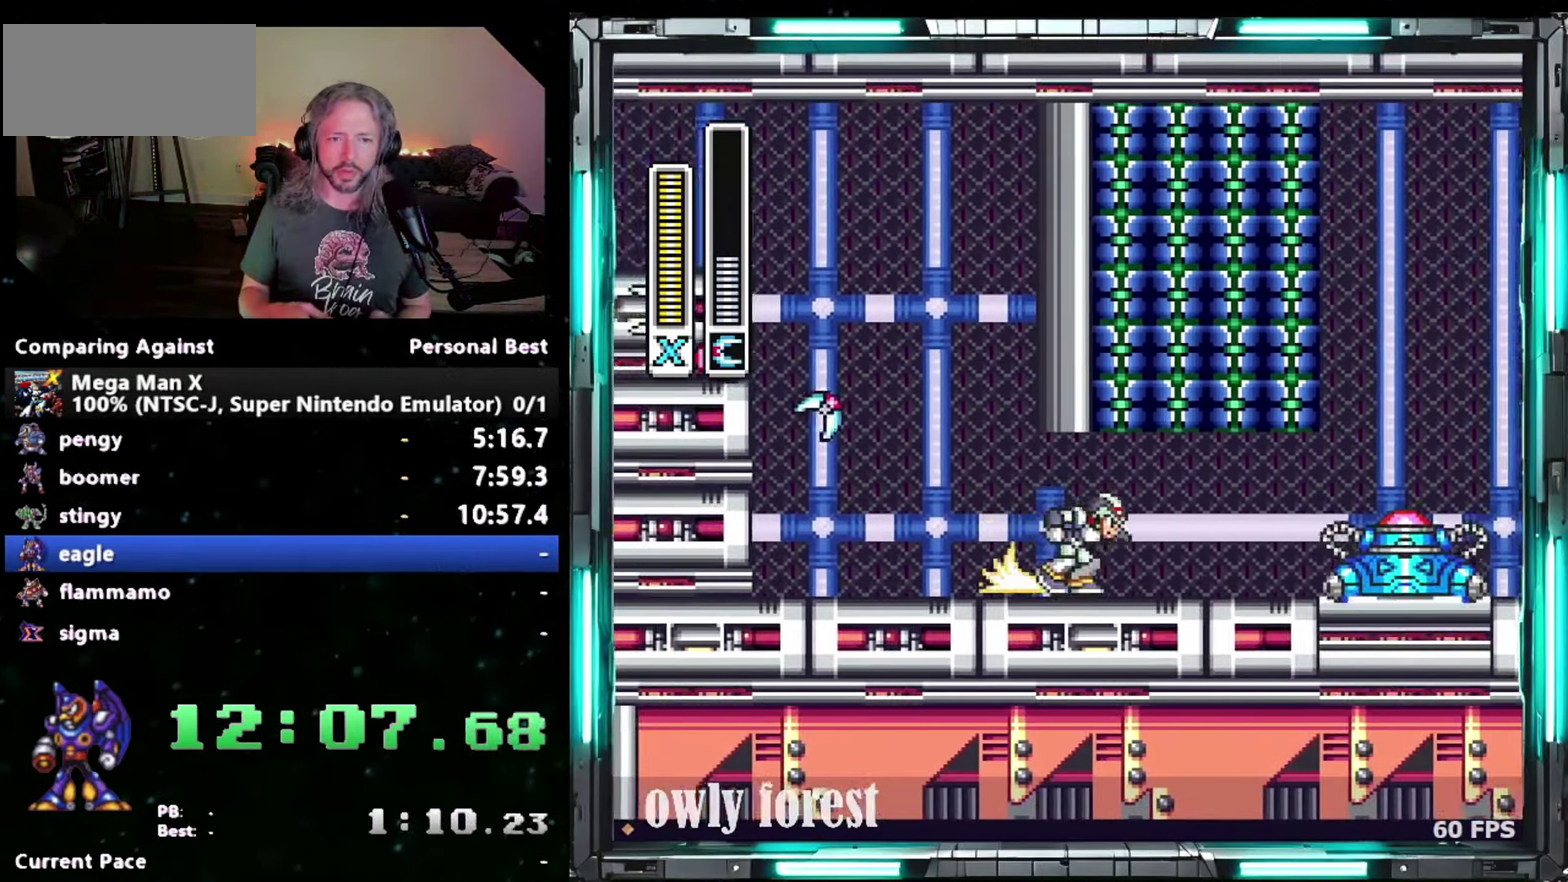
{"buttons": ["B", "DPAD_DOWN", "DPAD_RIGHT"], "events": [[333, "B", "down"]]}
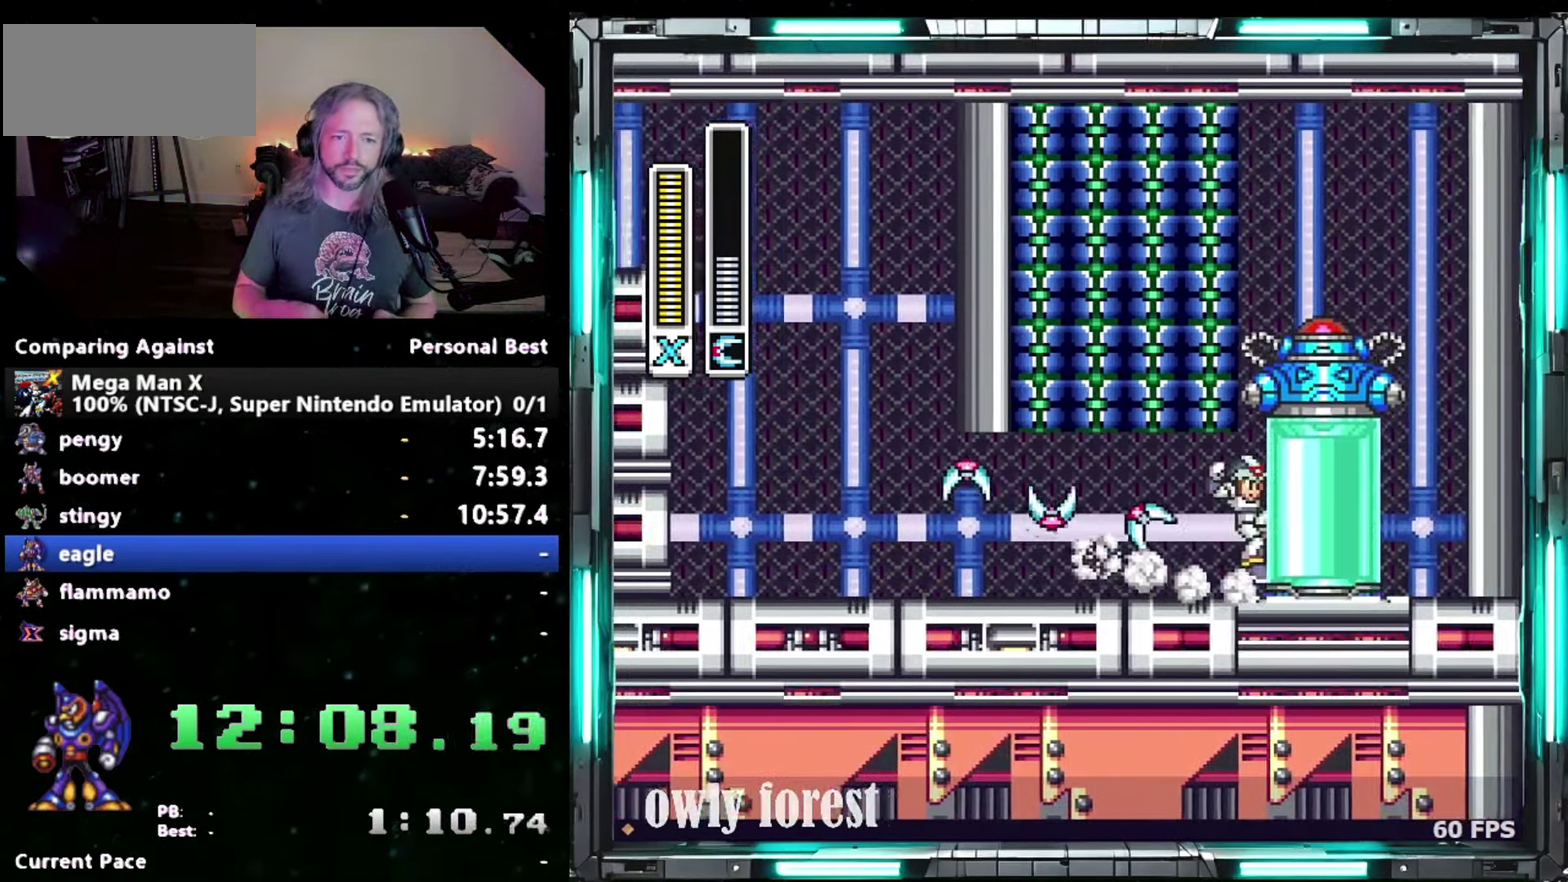
{"buttons": ["DPAD_DOWN", "DPAD_RIGHT"], "events": [[117, "B", "up"], [233, "B", "down"], [467, "B", "up"]]}
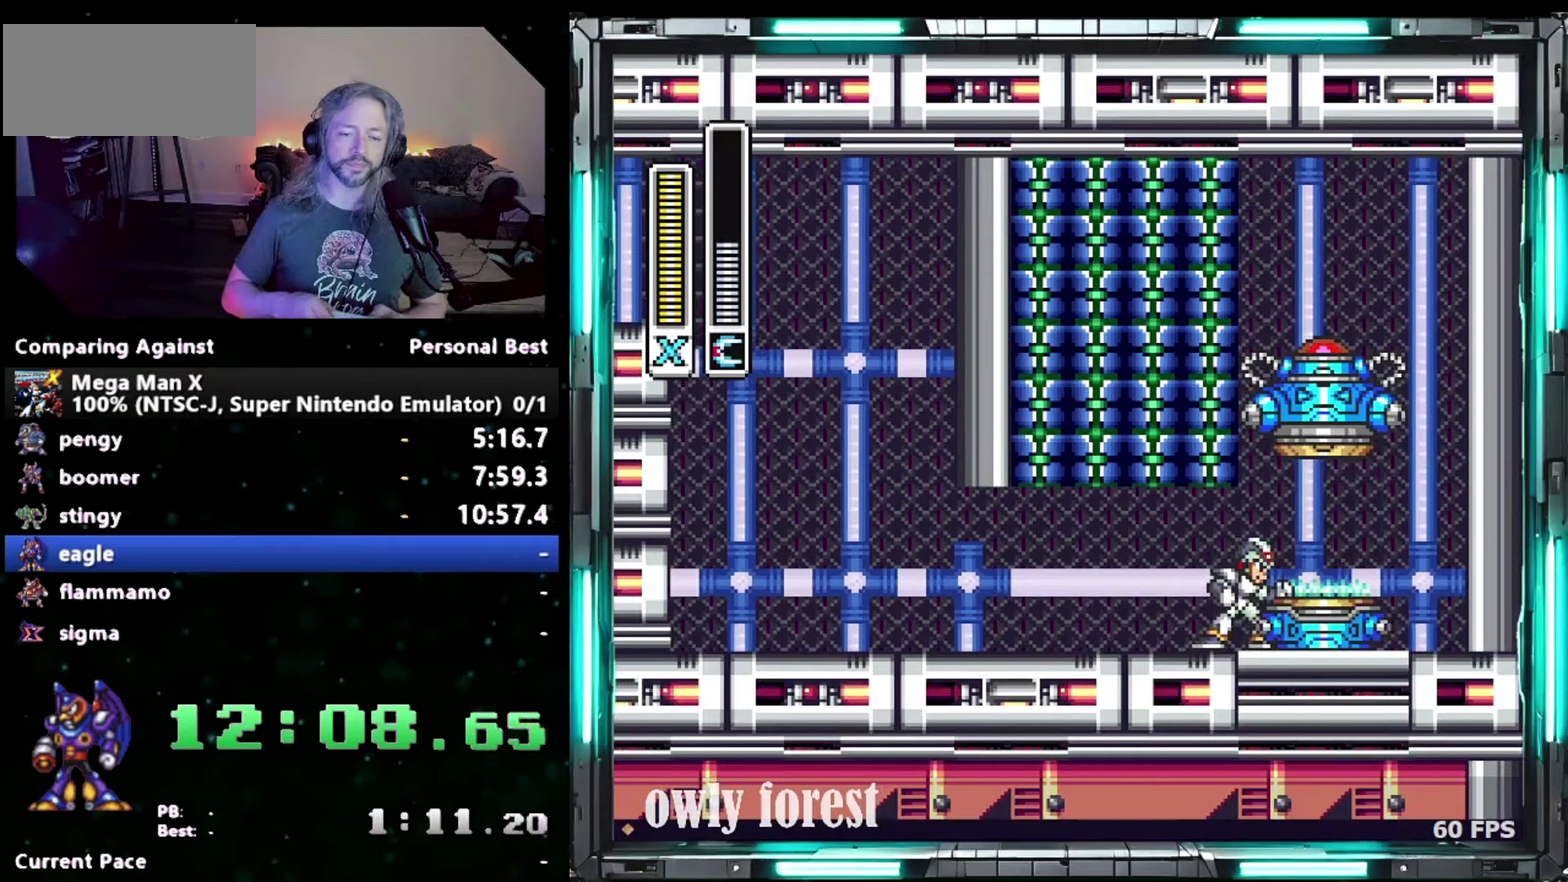
{"buttons": [], "events": [[217, "DPAD_DOWN", "up"], [233, "DPAD_RIGHT", "up"]]}
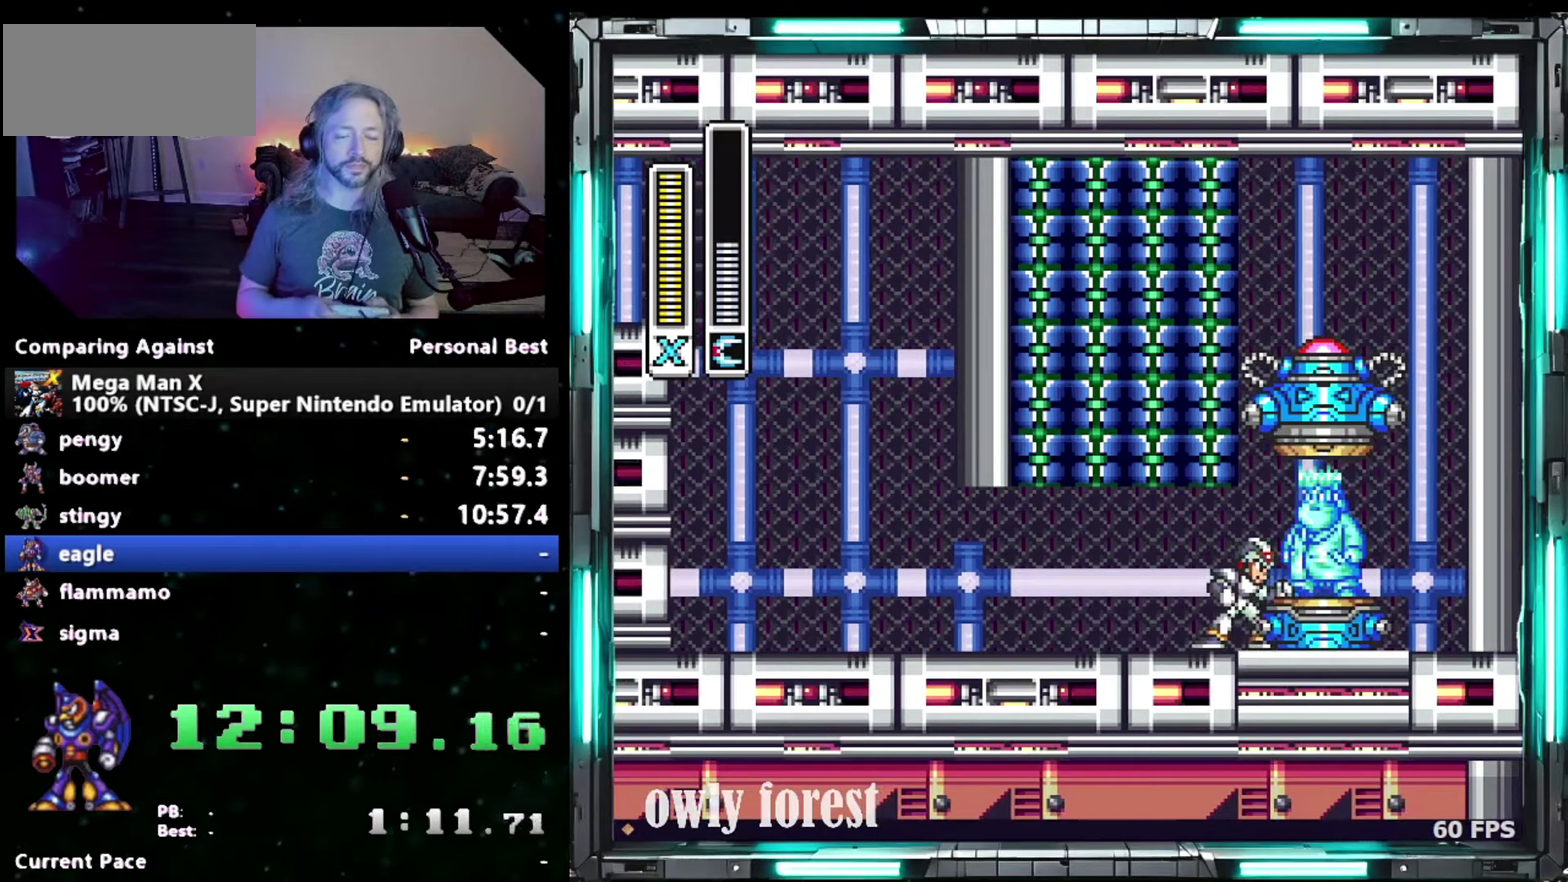
{"buttons": [], "events": []}